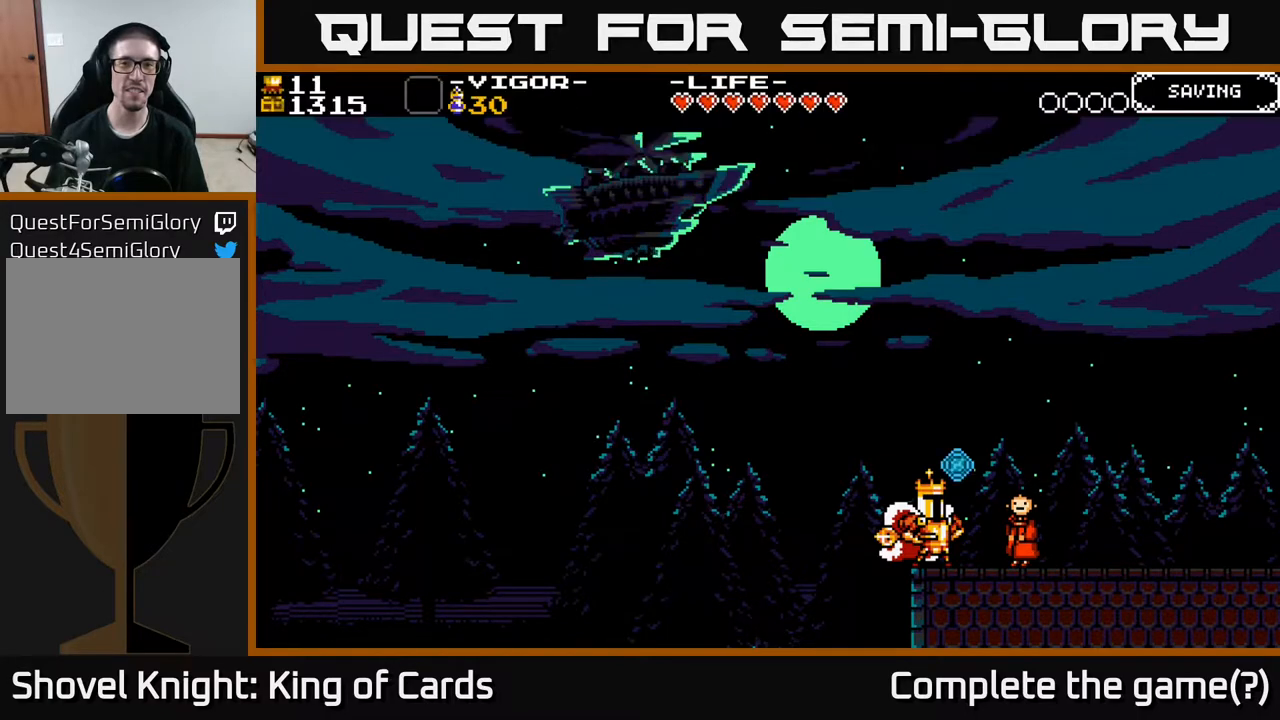
Gameplay with a controller (Xbox layout); each line is a JSON object with the inputs held at the frame after it. "events" lists button and stick changes between this image and that frame as [ms after this image, input, new state], when the widget could be followed in between. Not read: left_stick right_stick.
{"buttons": [], "events": [[183, "A", "up"]]}
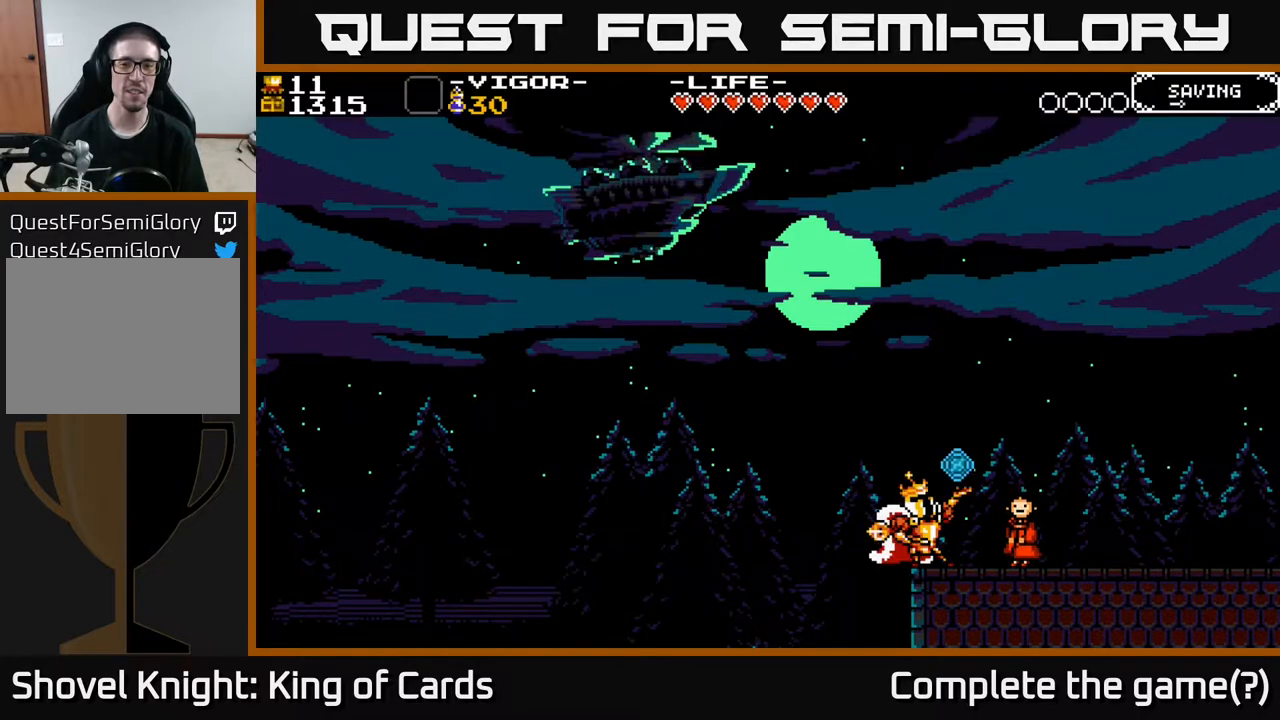
{"buttons": [], "events": []}
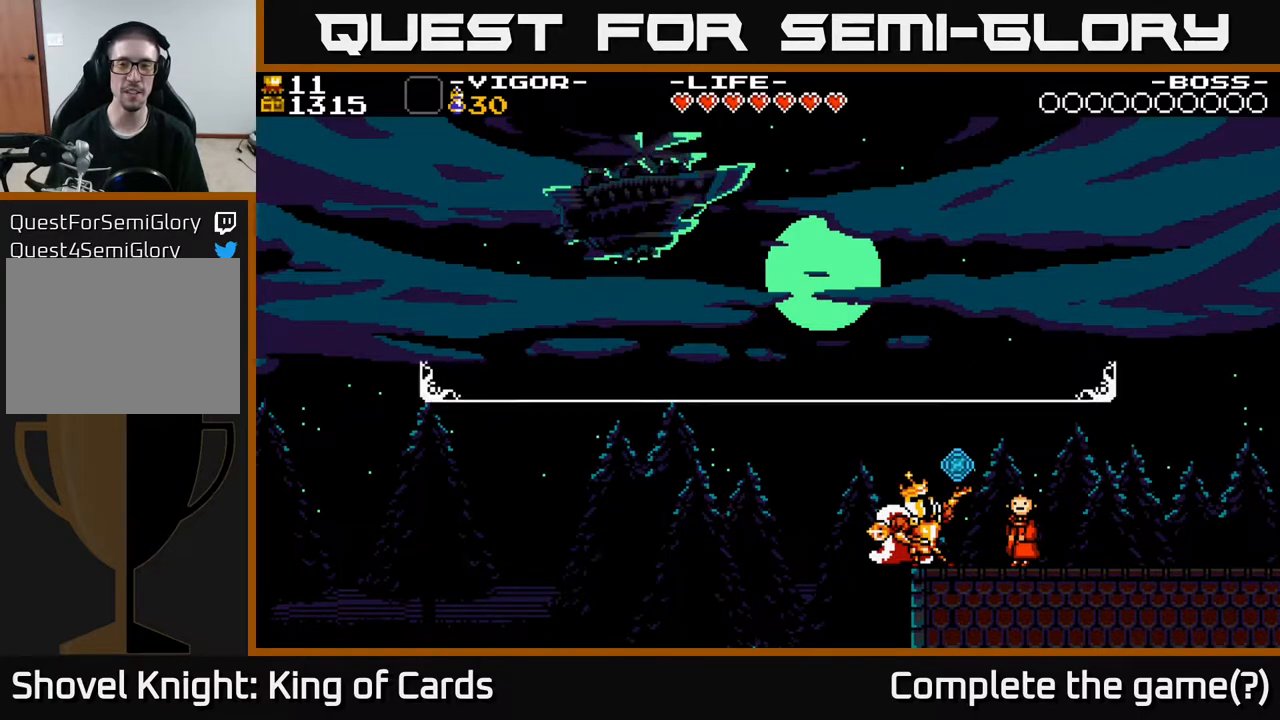
{"buttons": [], "events": []}
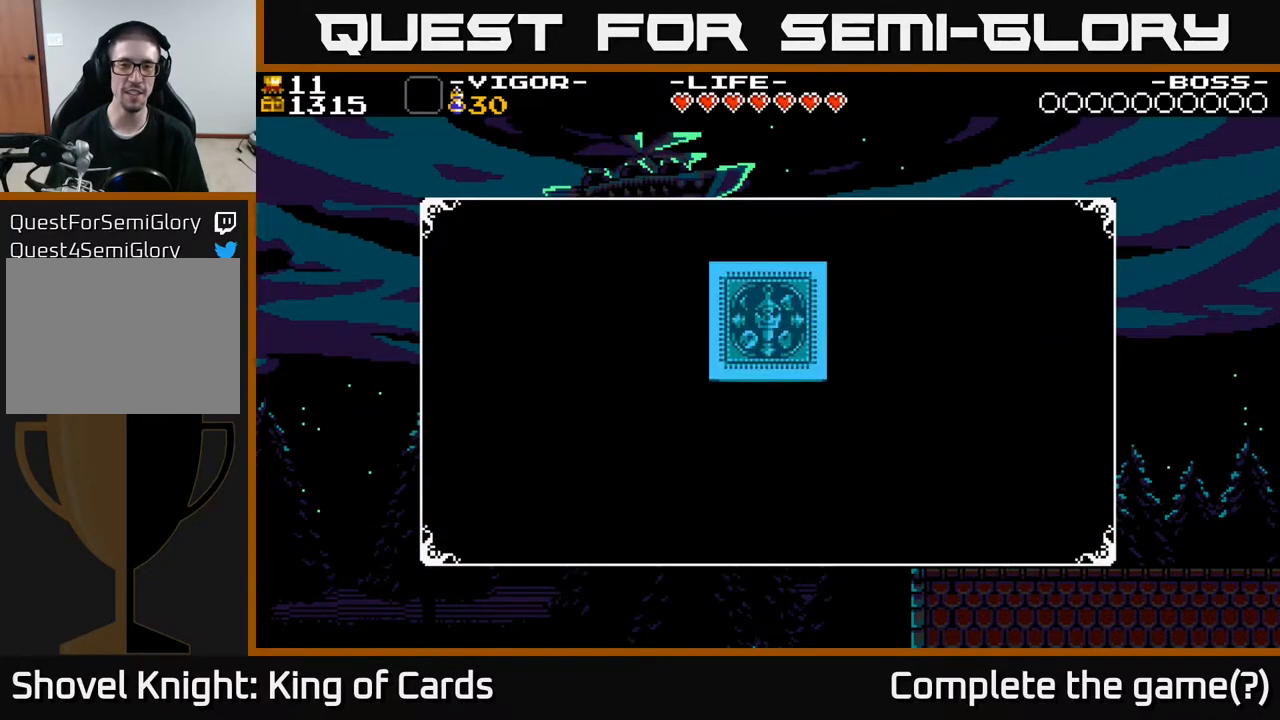
{"buttons": [], "events": []}
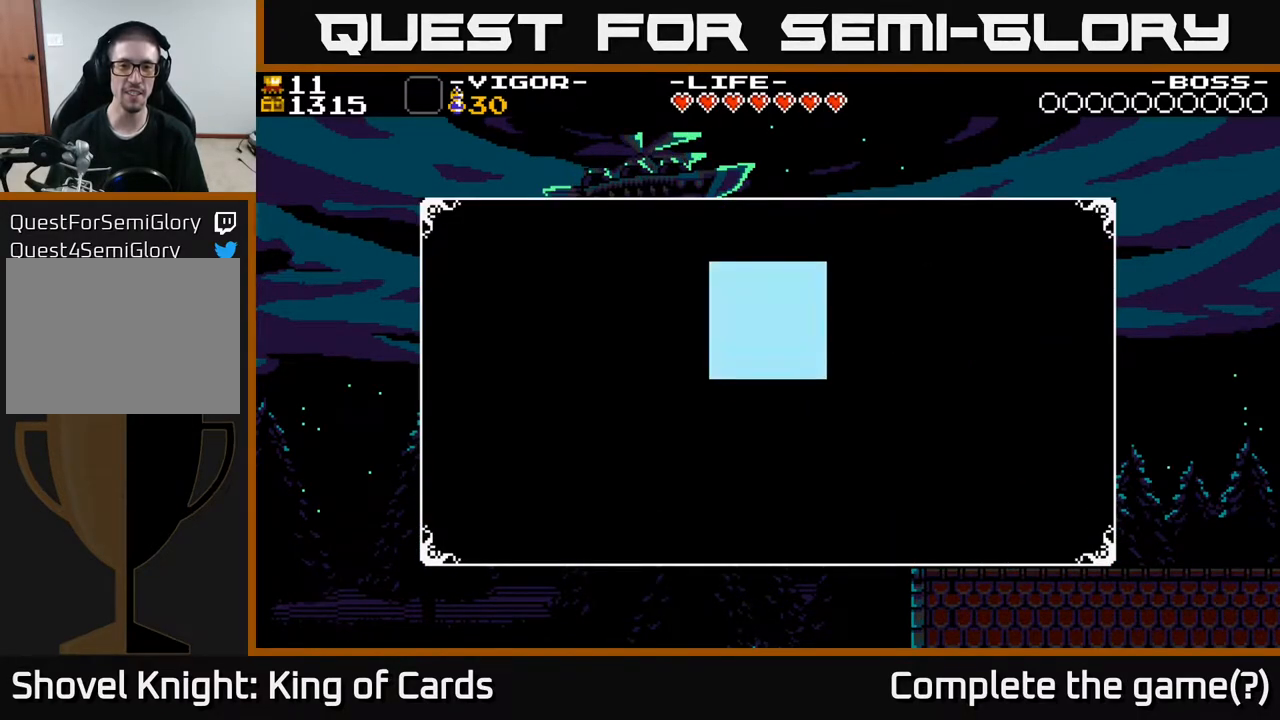
{"buttons": [], "events": []}
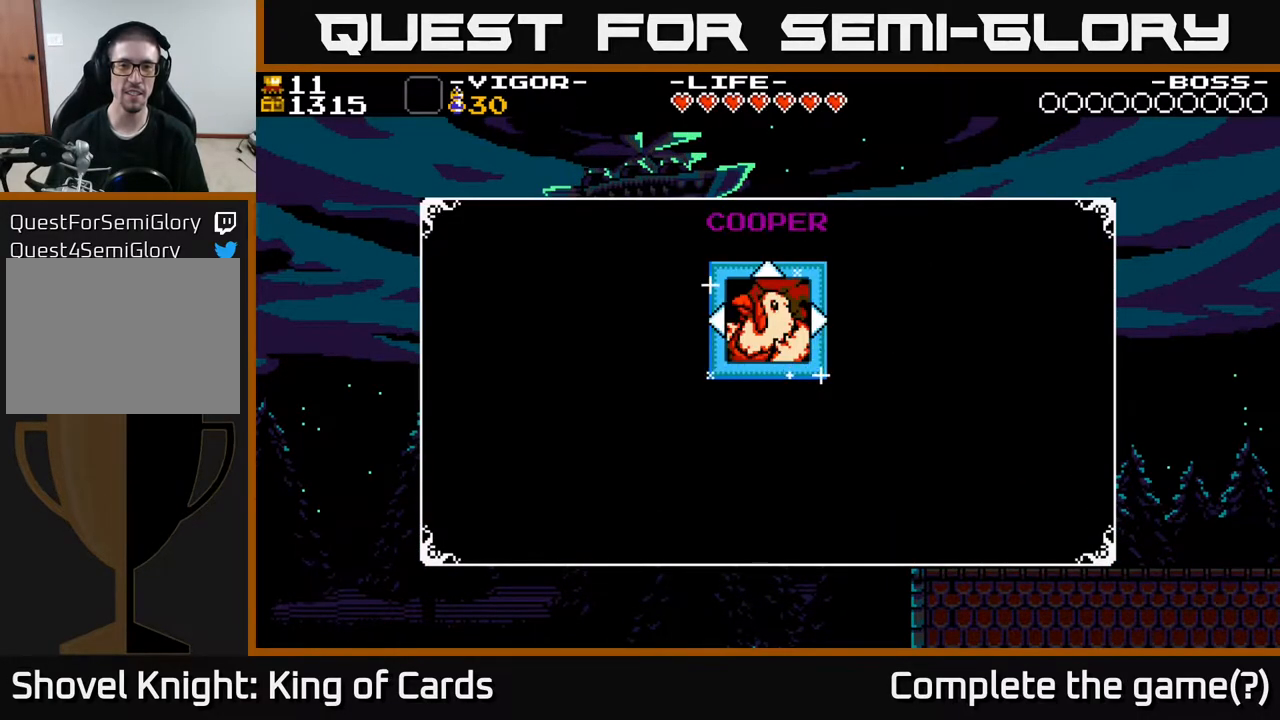
{"buttons": [], "events": []}
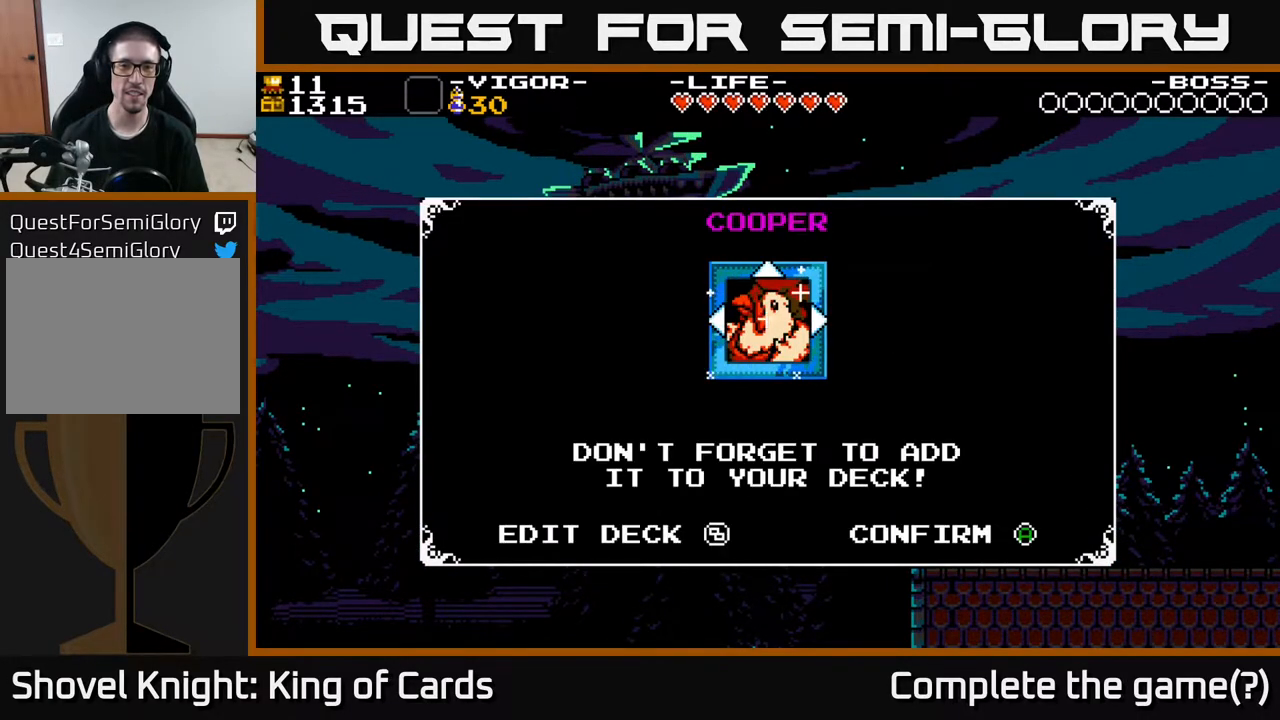
{"buttons": [], "events": []}
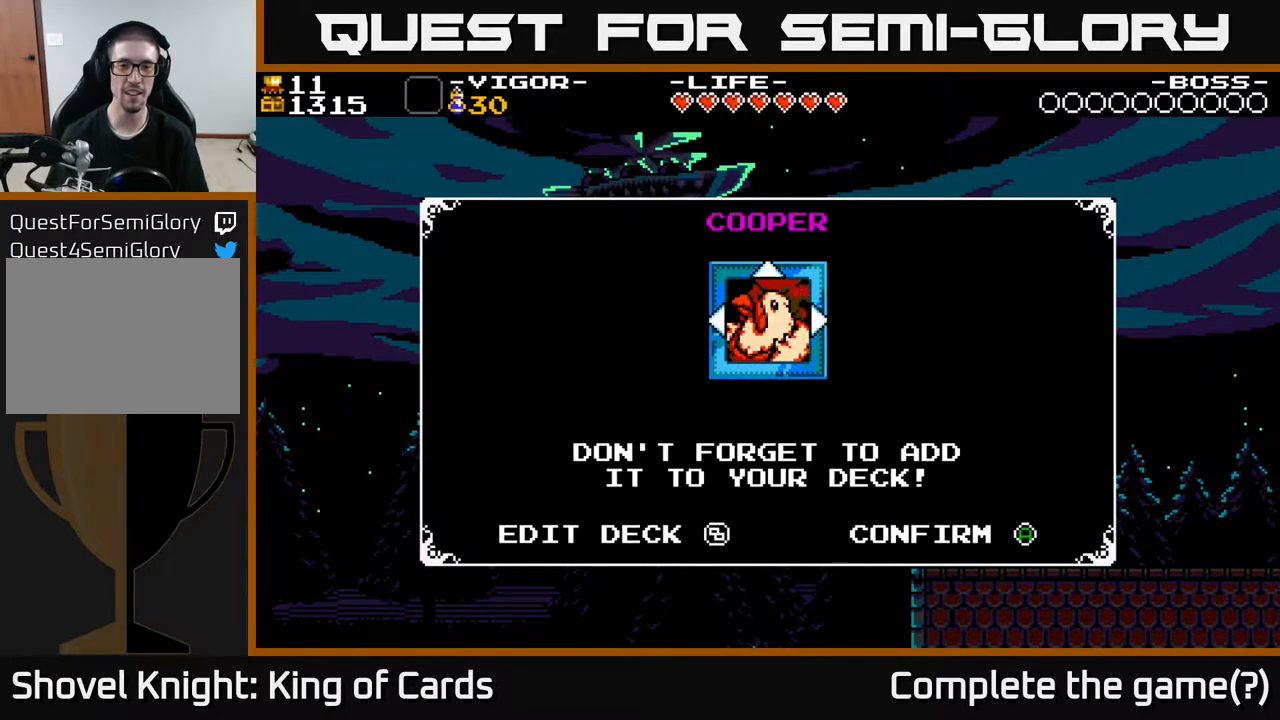
{"buttons": [], "events": []}
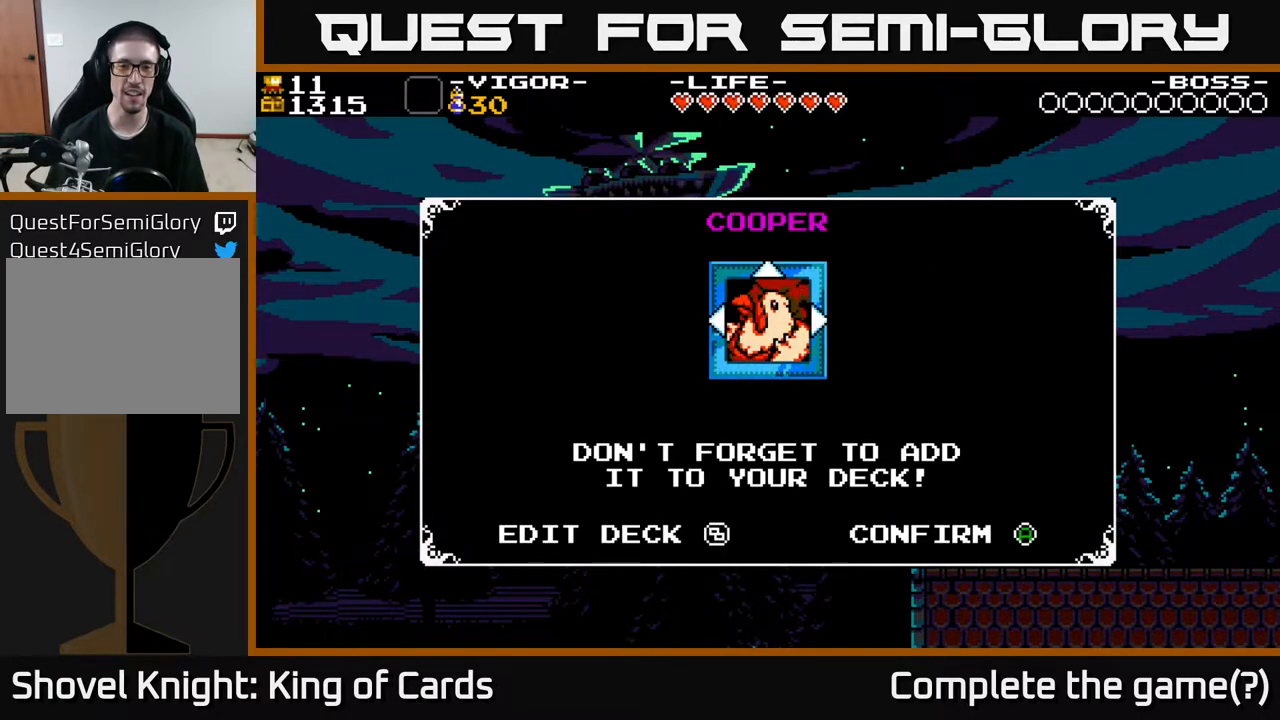
{"buttons": [], "events": []}
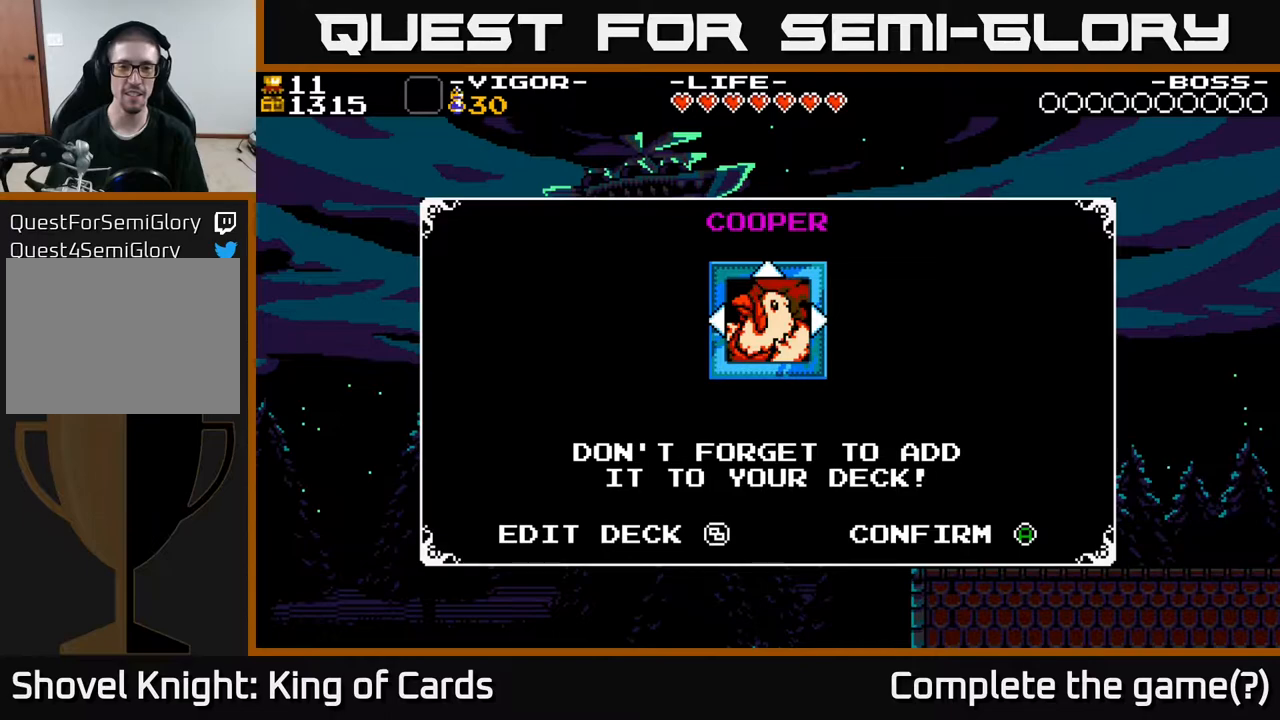
{"buttons": ["SELECT"], "events": [[367, "SELECT", "down"]]}
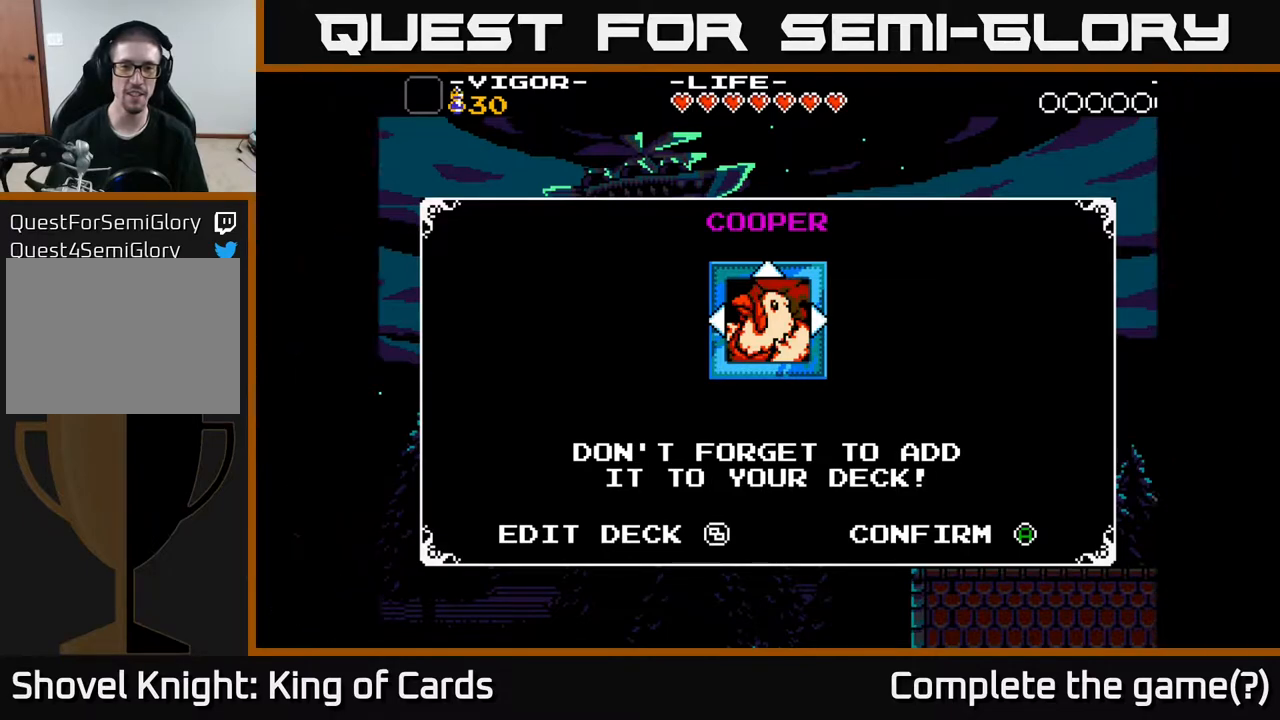
{"buttons": [], "events": [[17, "SELECT", "up"]]}
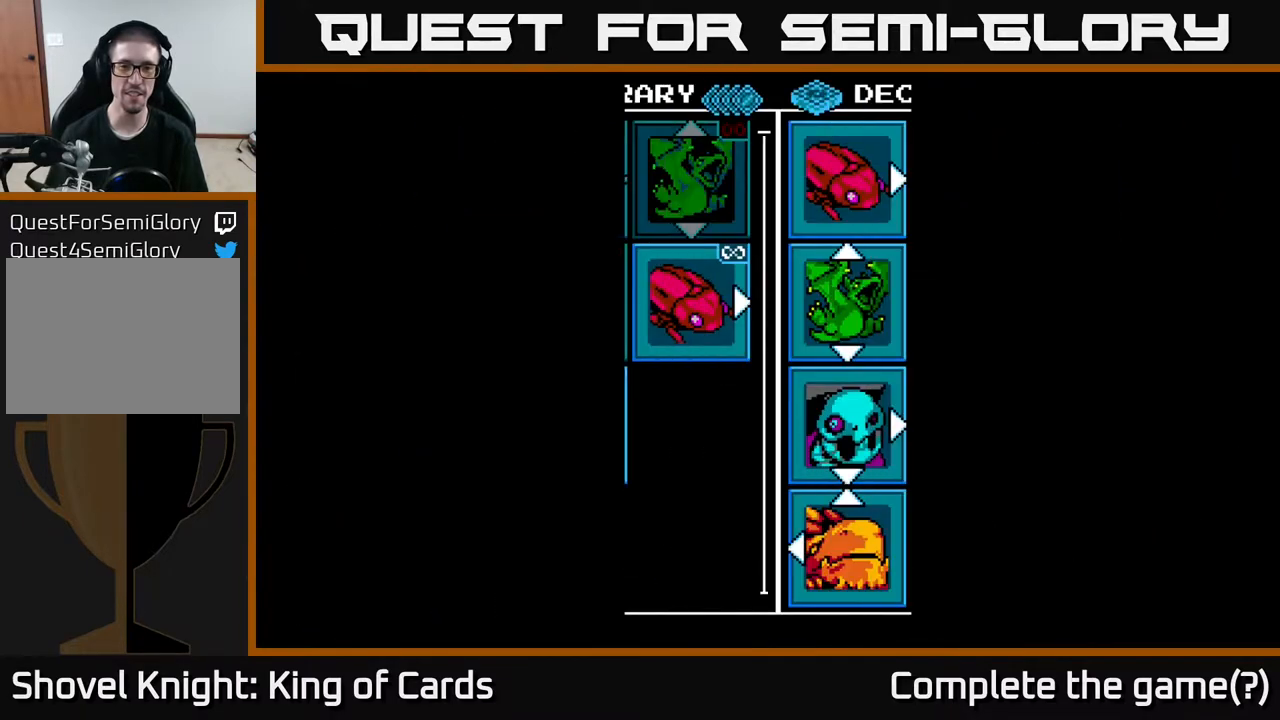
{"buttons": [], "events": []}
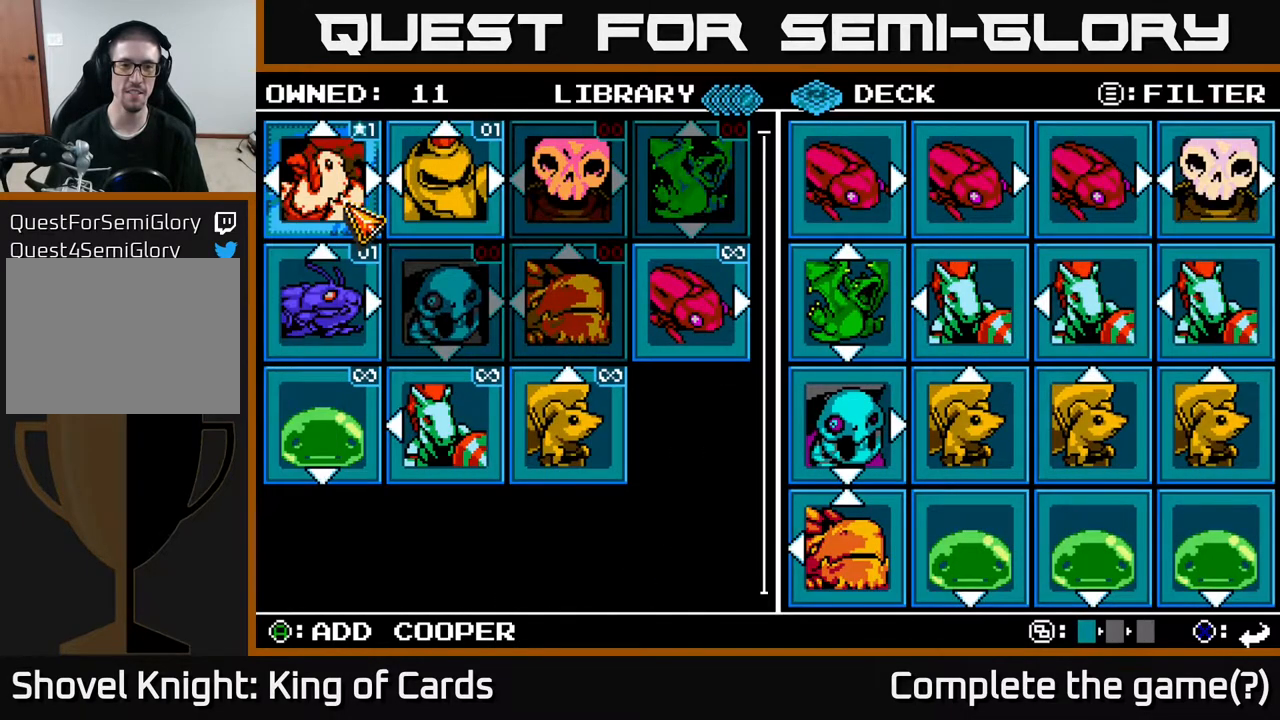
{"buttons": [], "events": []}
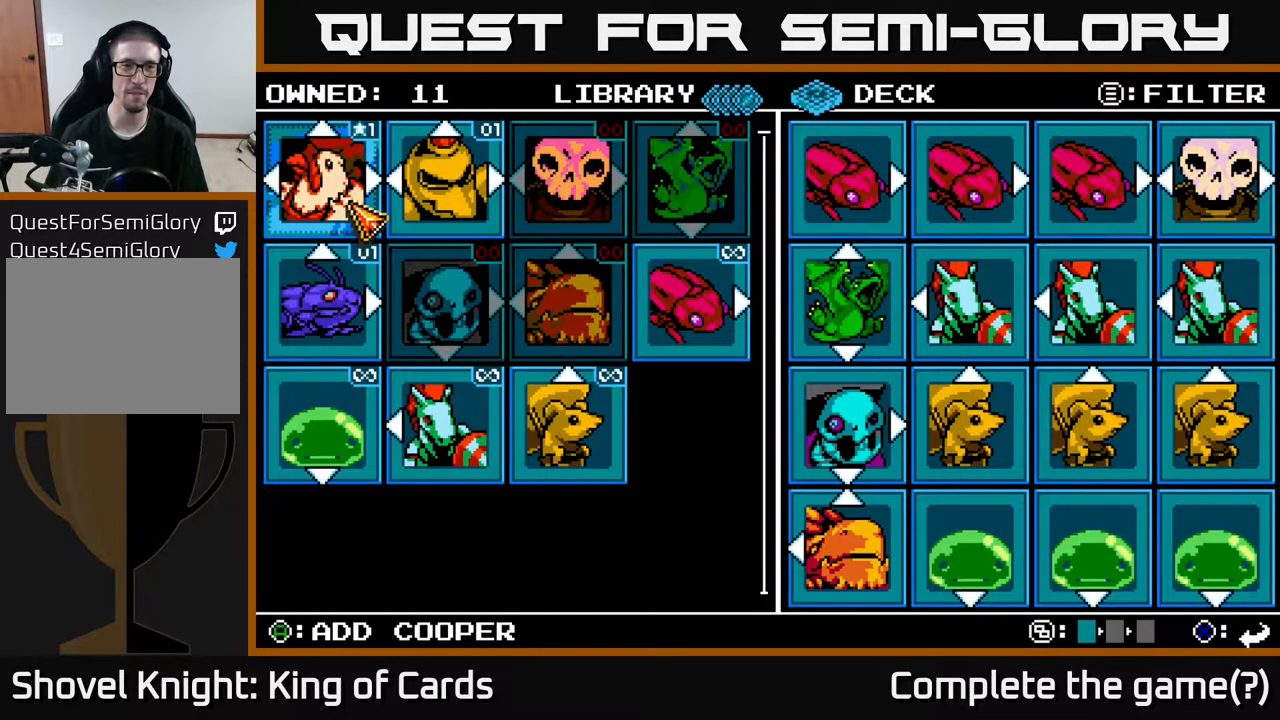
{"buttons": [], "events": [[300, "DPAD_RIGHT", "down"], [417, "DPAD_RIGHT", "up"]]}
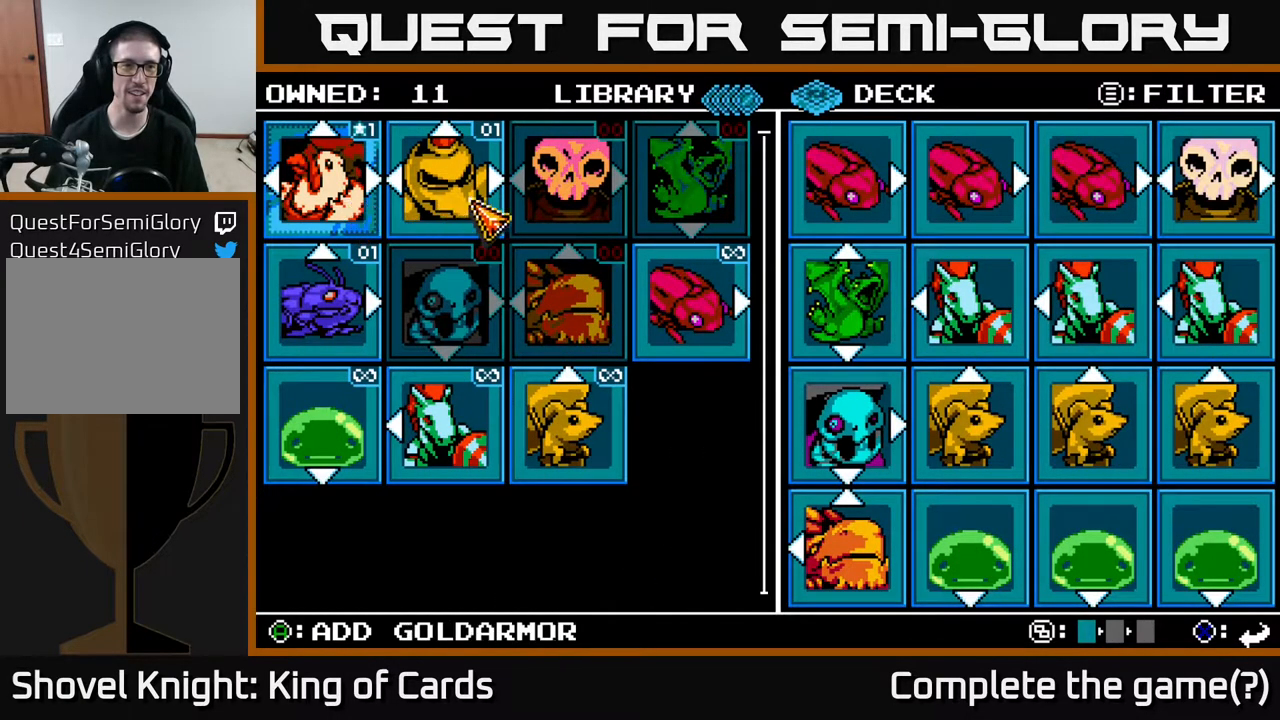
{"buttons": ["DPAD_UP"], "events": [[67, "DPAD_LEFT", "down"], [200, "DPAD_LEFT", "up"], [383, "DPAD_UP", "down"]]}
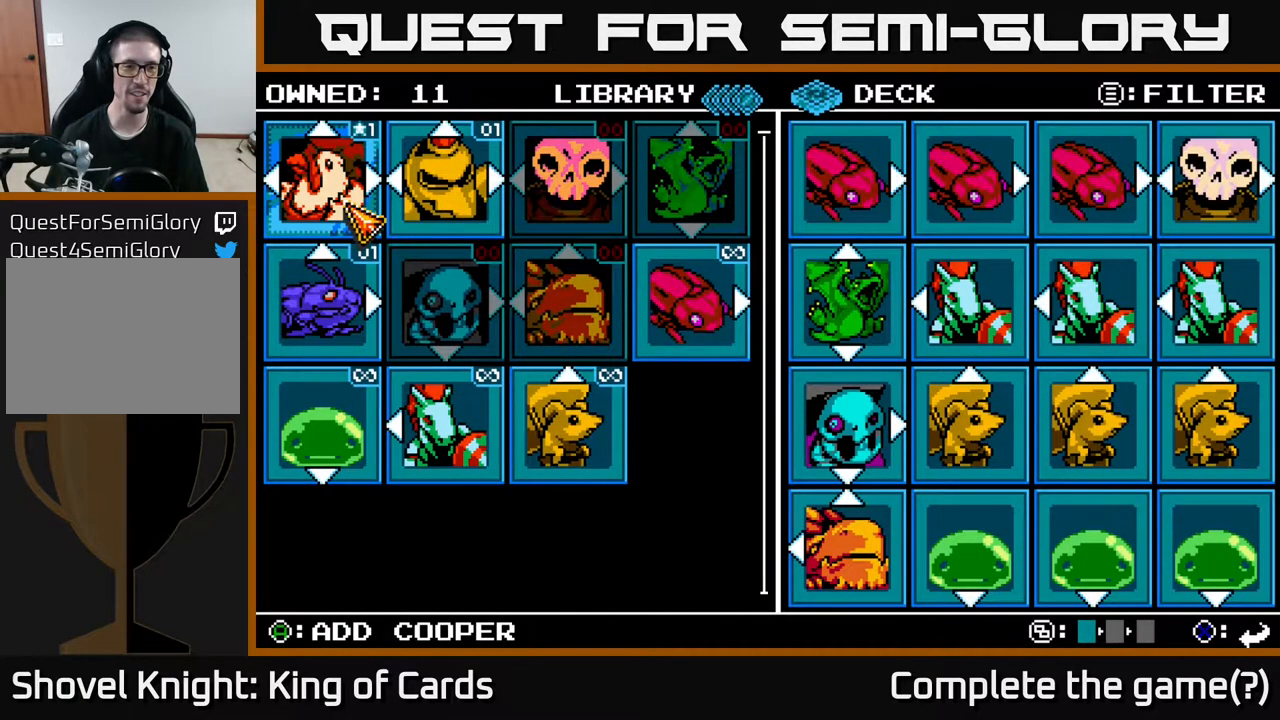
{"buttons": ["A"], "events": [[17, "DPAD_UP", "up"], [350, "A", "down"]]}
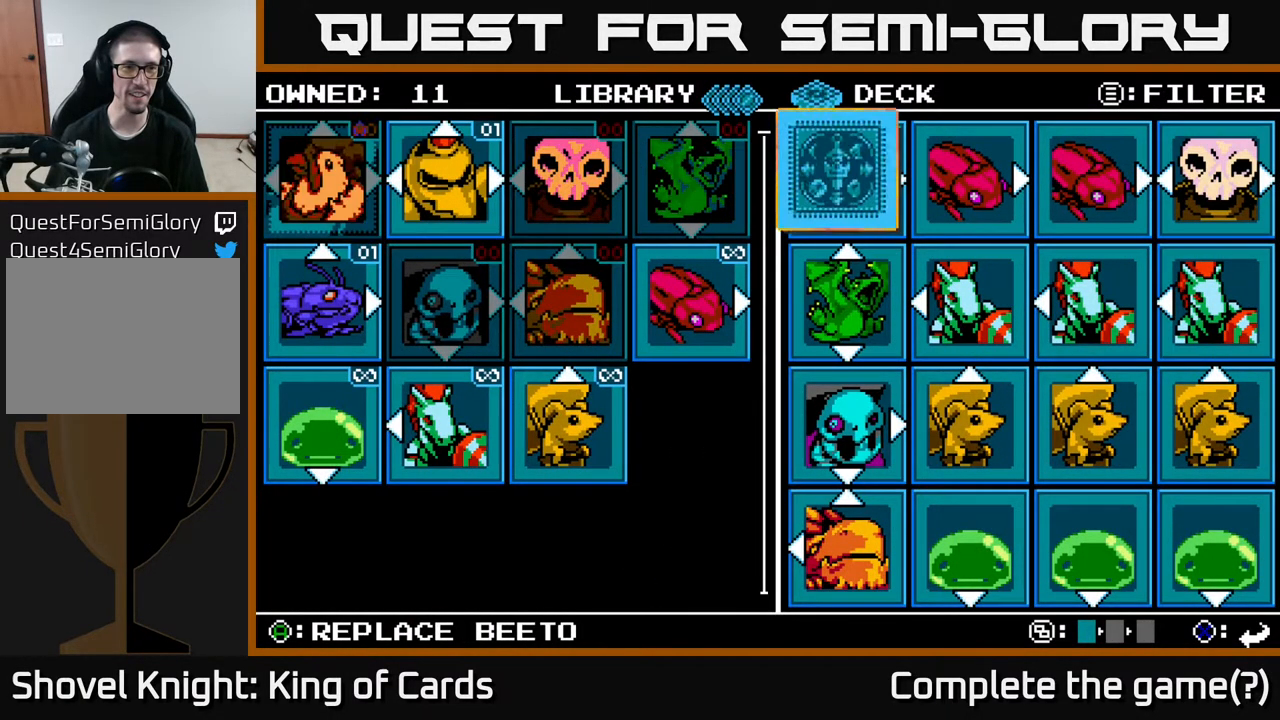
{"buttons": [], "events": [[17, "A", "up"]]}
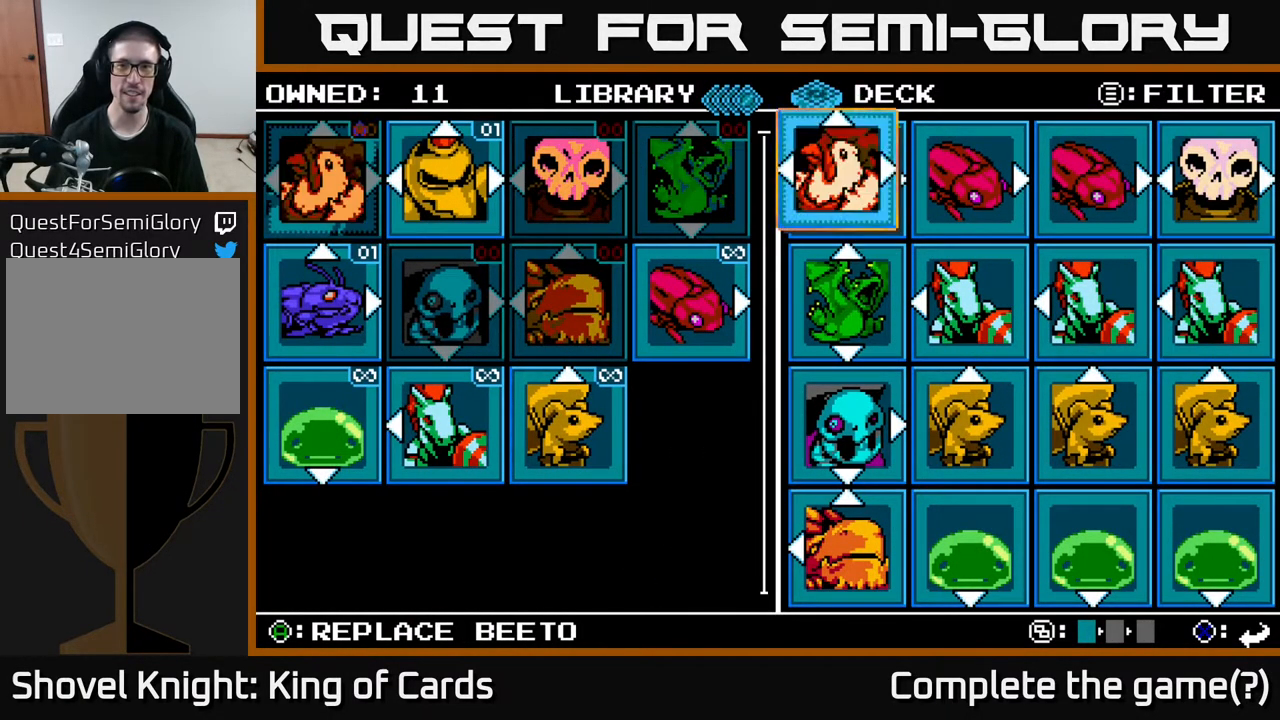
{"buttons": [], "events": [[83, "DPAD_DOWN", "down"], [200, "DPAD_DOWN", "up"]]}
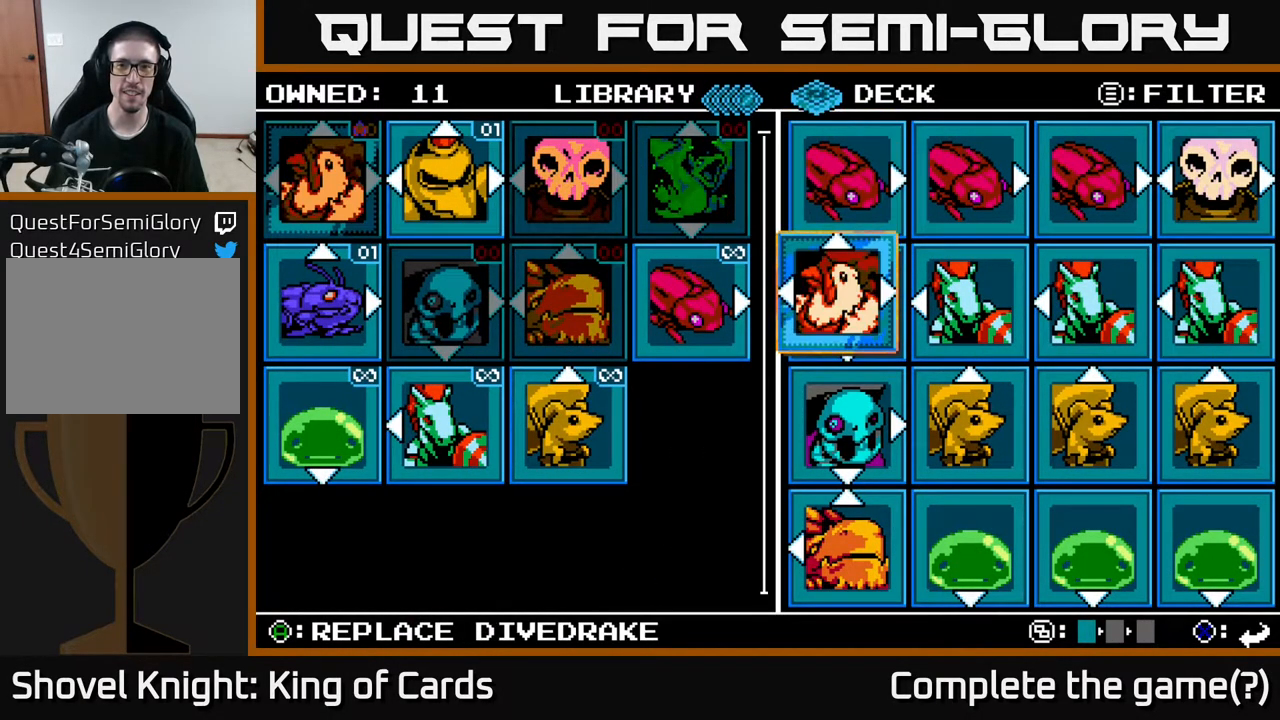
{"buttons": [], "events": [[367, "DPAD_UP", "down"], [483, "DPAD_UP", "up"]]}
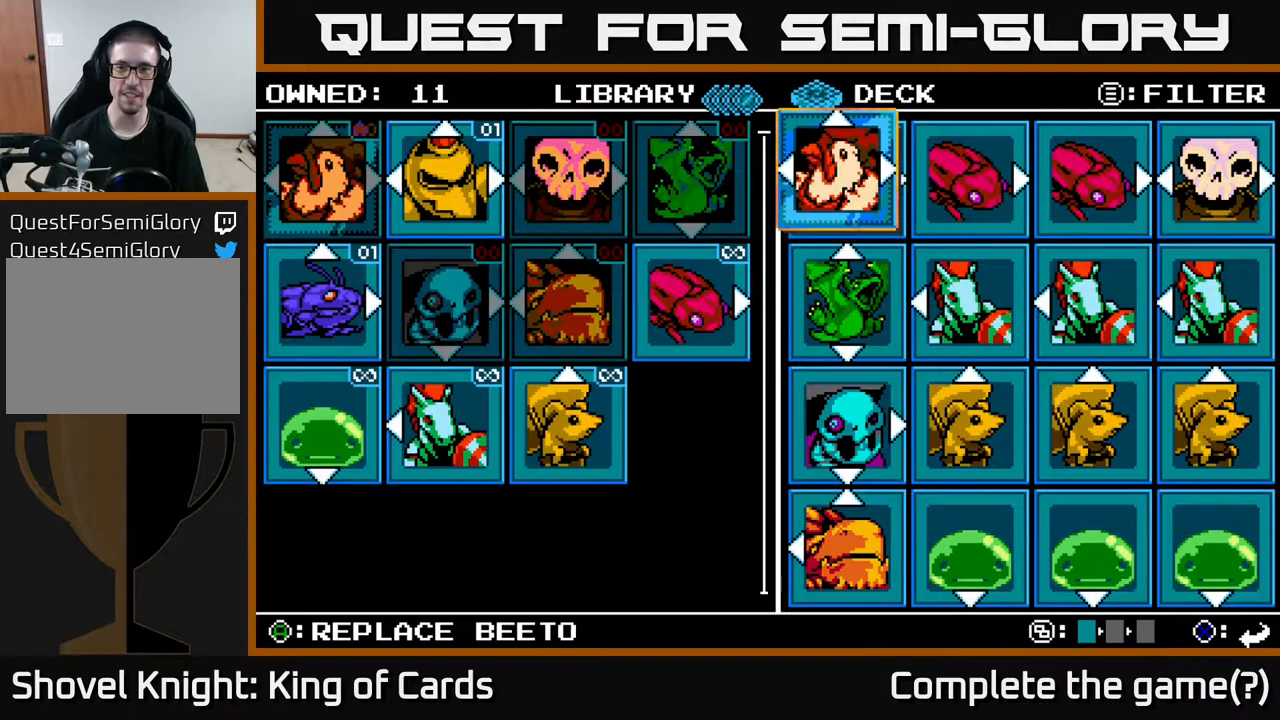
{"buttons": [], "events": [[250, "DPAD_DOWN", "down"], [333, "DPAD_DOWN", "up"], [433, "DPAD_DOWN", "down"], [500, "DPAD_DOWN", "up"]]}
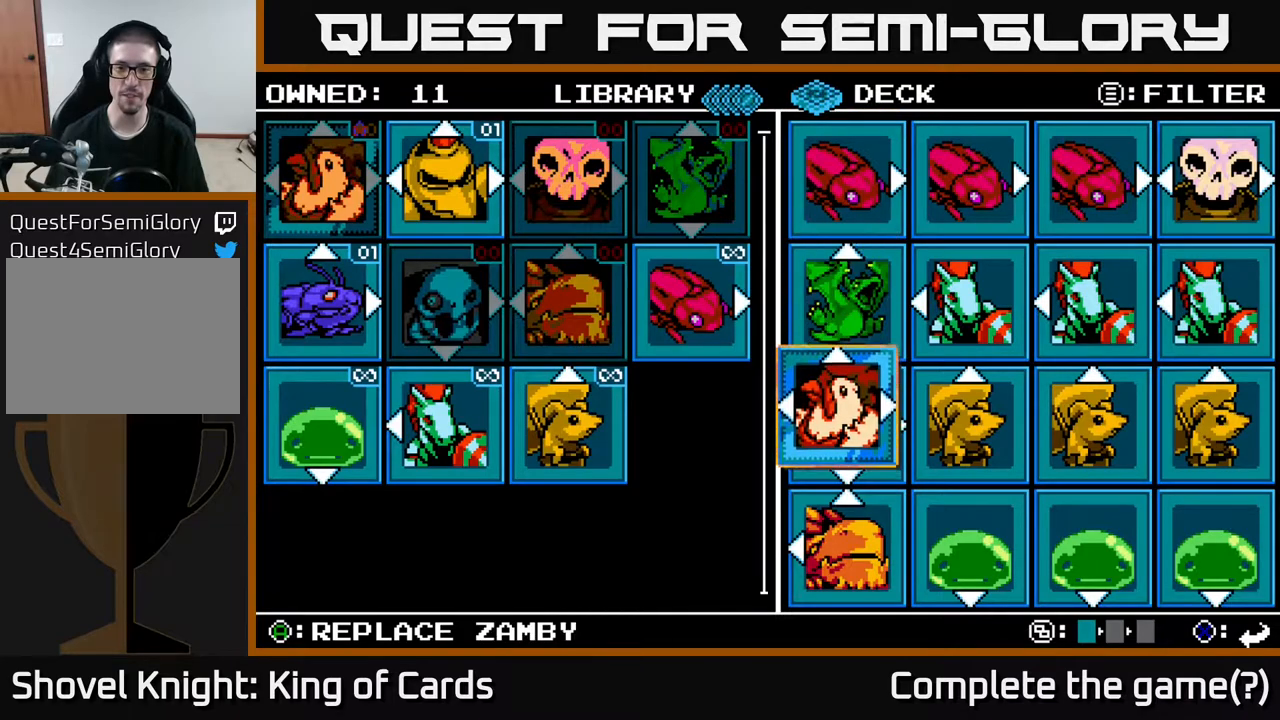
{"buttons": [], "events": [[117, "DPAD_DOWN", "down"], [183, "DPAD_DOWN", "up"], [267, "DPAD_DOWN", "down"], [333, "DPAD_DOWN", "up"]]}
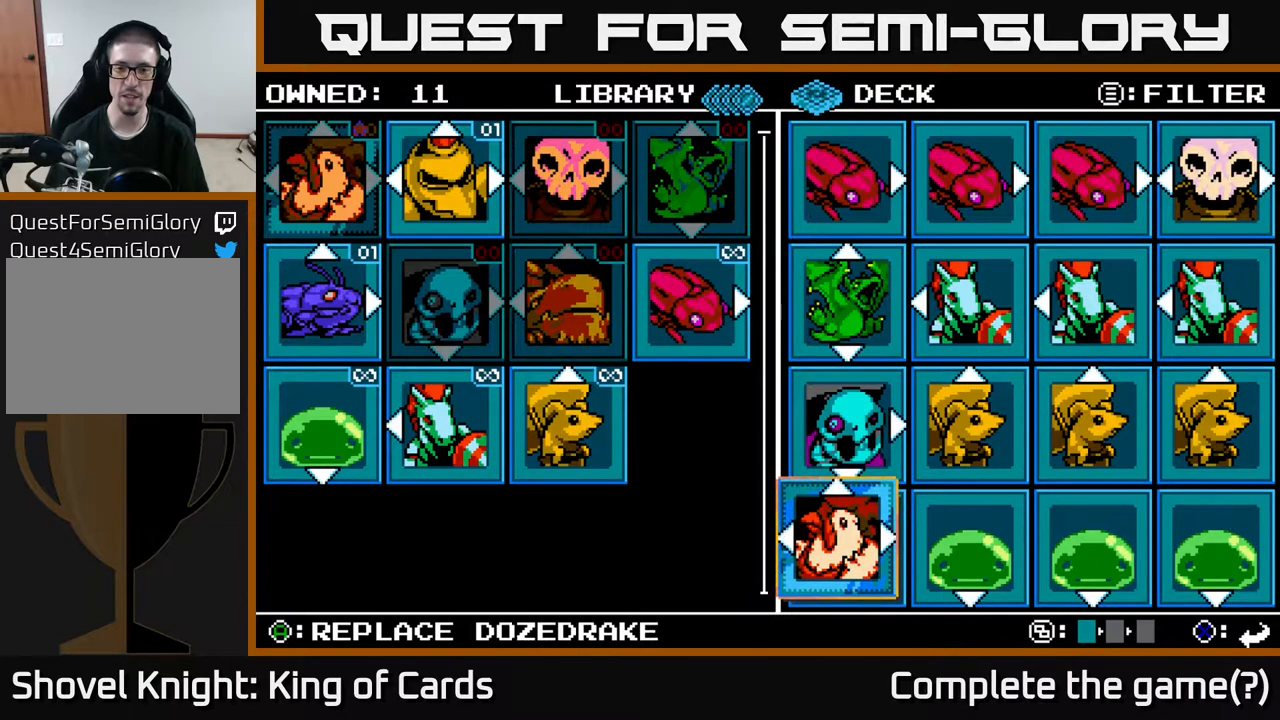
{"buttons": ["DPAD_RIGHT"], "events": [[250, "DPAD_RIGHT", "down"], [350, "DPAD_RIGHT", "up"], [467, "DPAD_RIGHT", "down"]]}
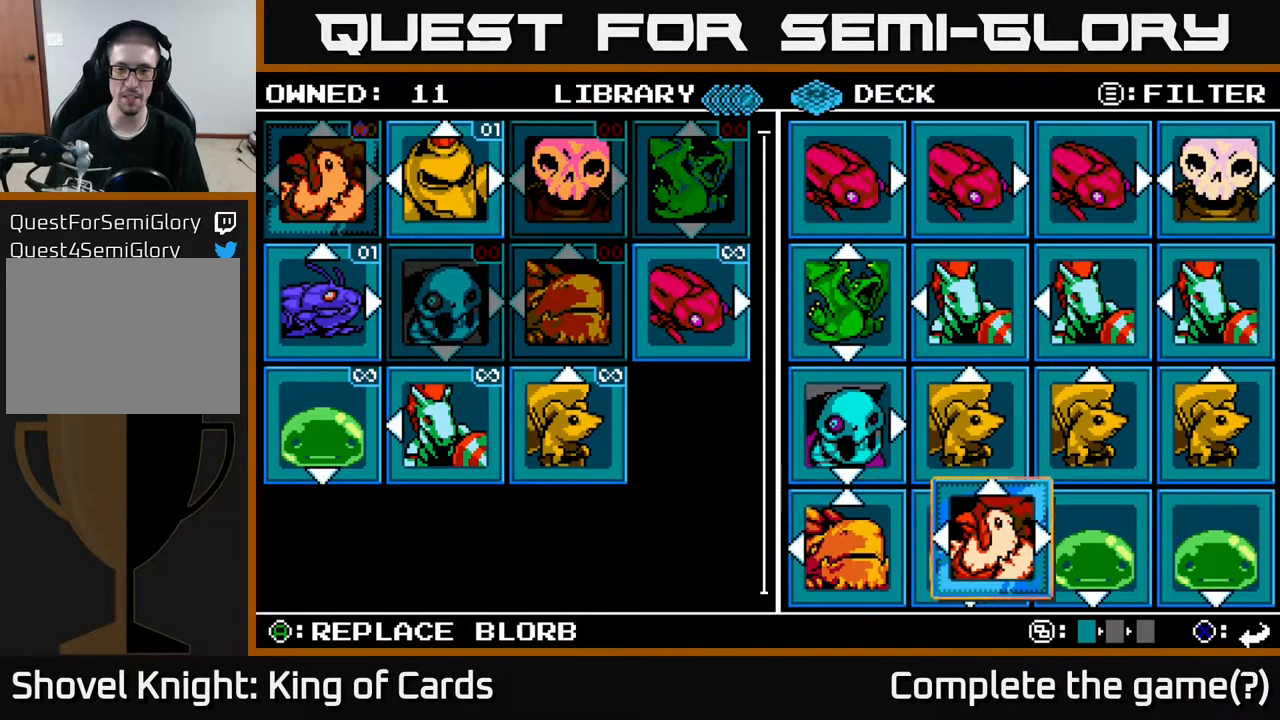
{"buttons": [], "events": [[33, "DPAD_RIGHT", "up"], [150, "DPAD_RIGHT", "down"], [250, "DPAD_RIGHT", "up"]]}
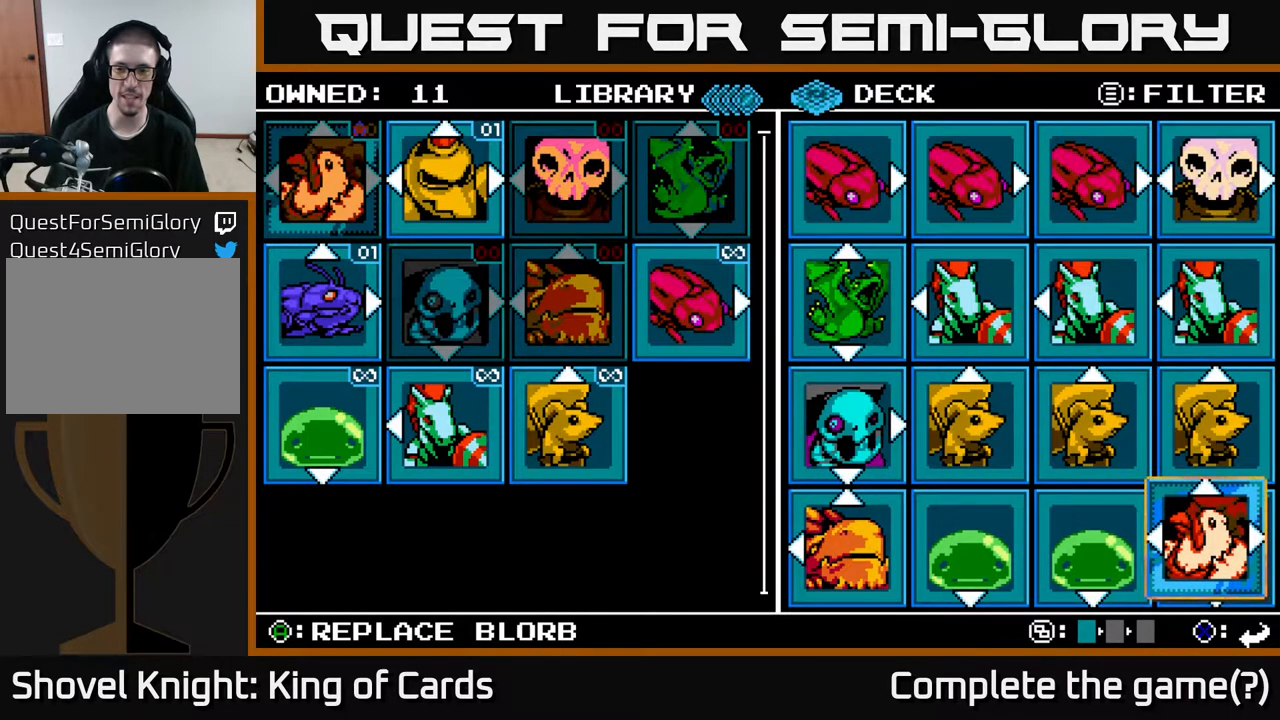
{"buttons": [], "events": [[117, "A", "down"], [167, "A", "up"]]}
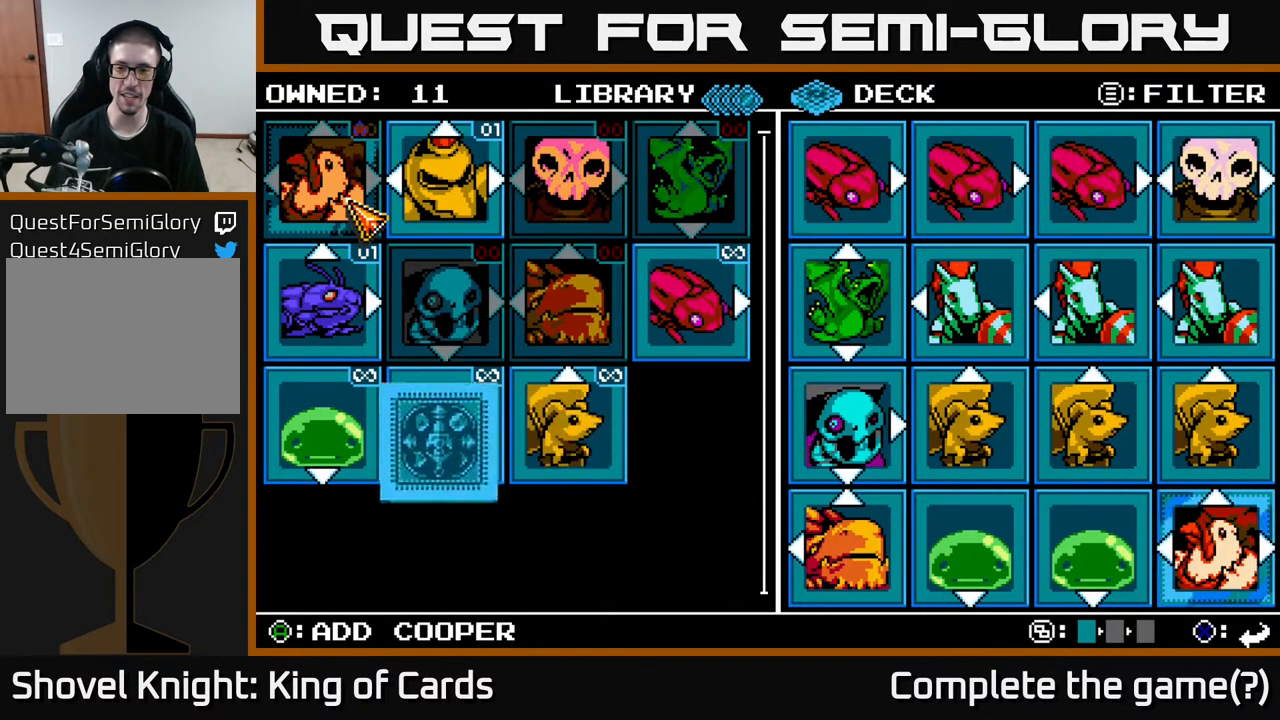
{"buttons": [], "events": []}
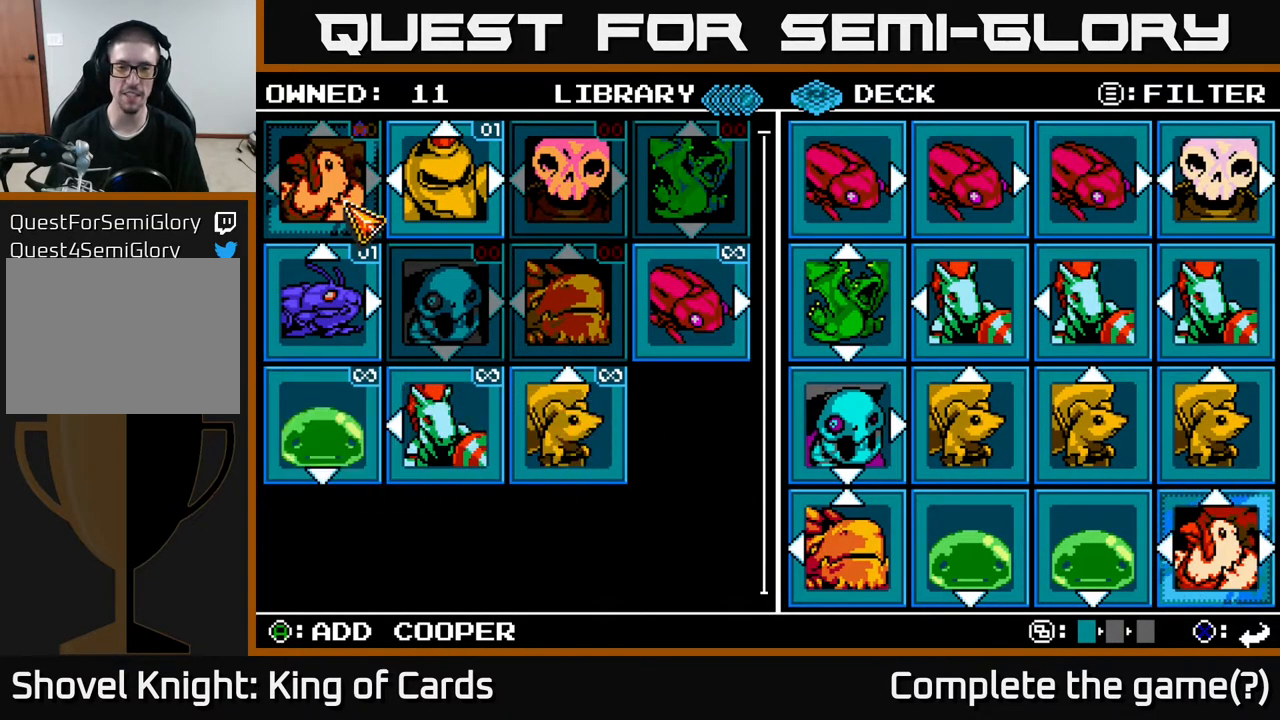
{"buttons": [], "events": []}
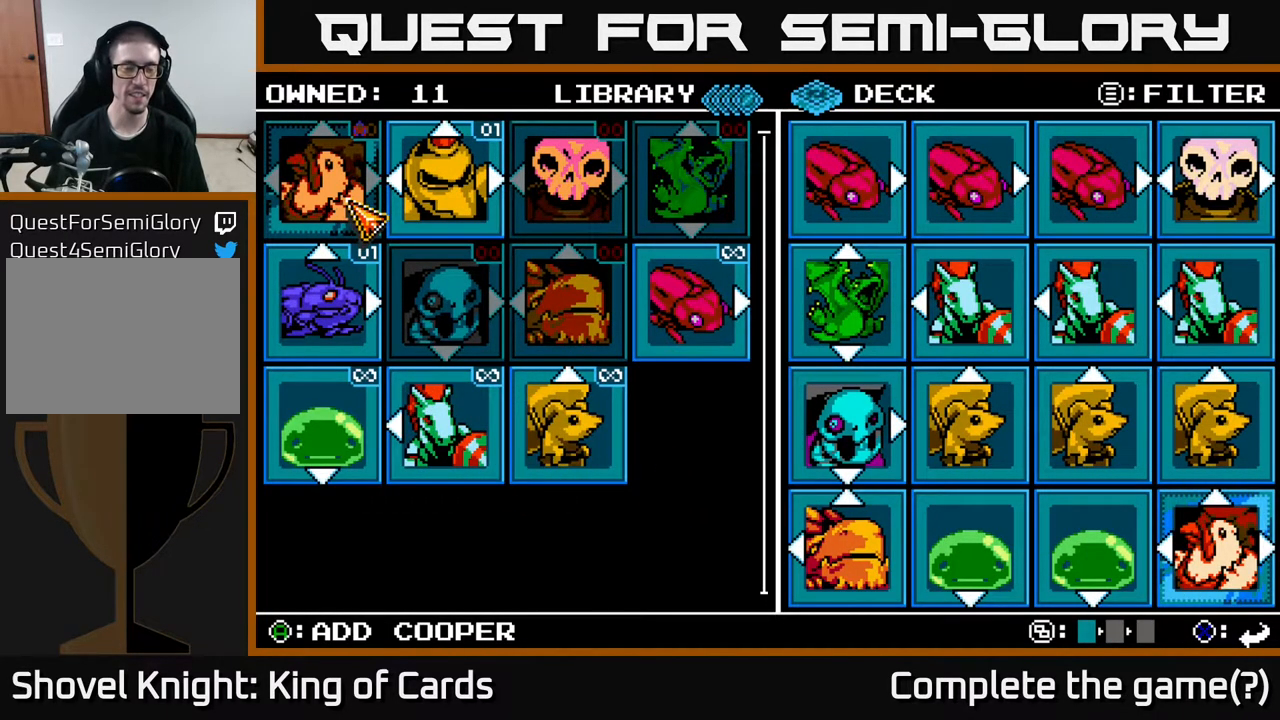
{"buttons": [], "events": []}
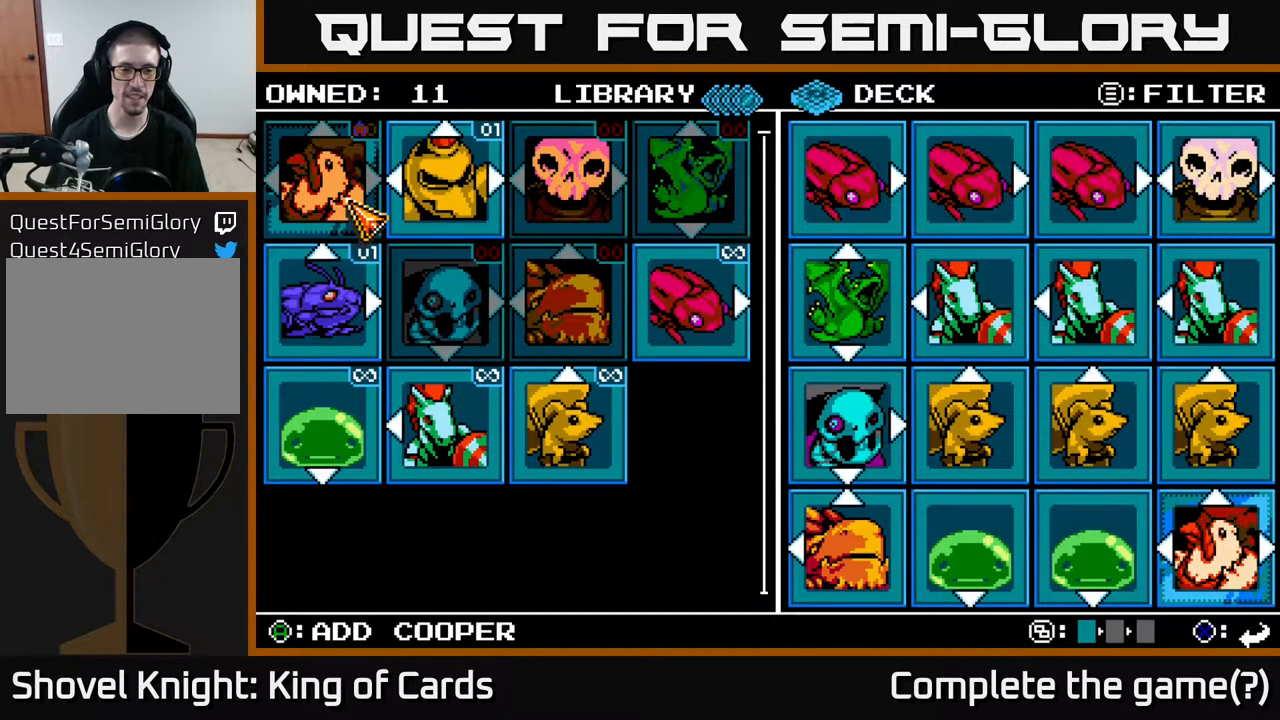
{"buttons": [], "events": []}